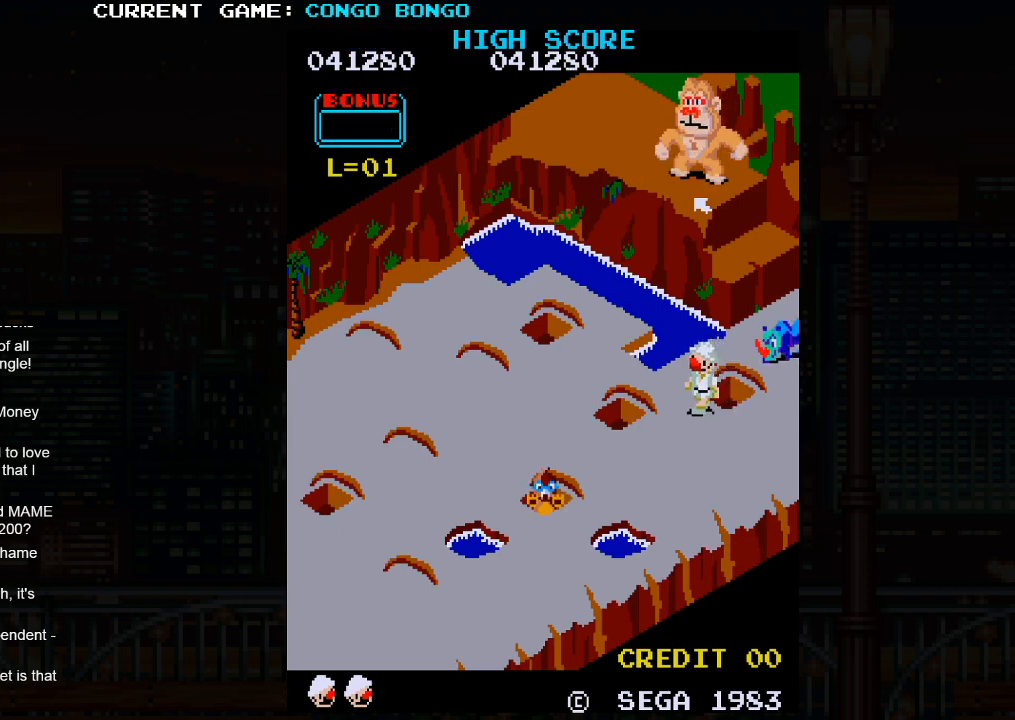
Gameplay with a controller (arcade stick); each line is a JSON object with the inputs held at the frame after it. "events" lists button and stick changes between this image and that frame as [ms after this image, input, new state], when the widget could be followed in between. Not read: L3 R3.
{"buttons": [], "left_stick": "up-left", "events": [[433, "left_stick", "up-left"]]}
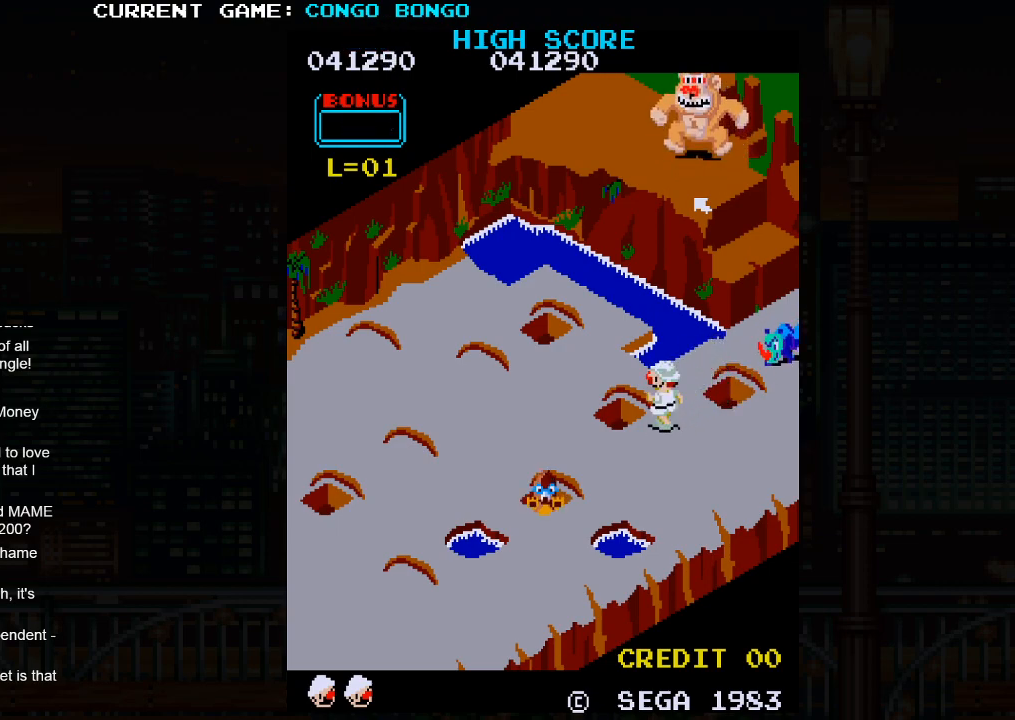
{"buttons": [], "left_stick": "center", "events": [[17, "SQUARE", "down"], [183, "SQUARE", "up"], [200, "left_stick", "center"]]}
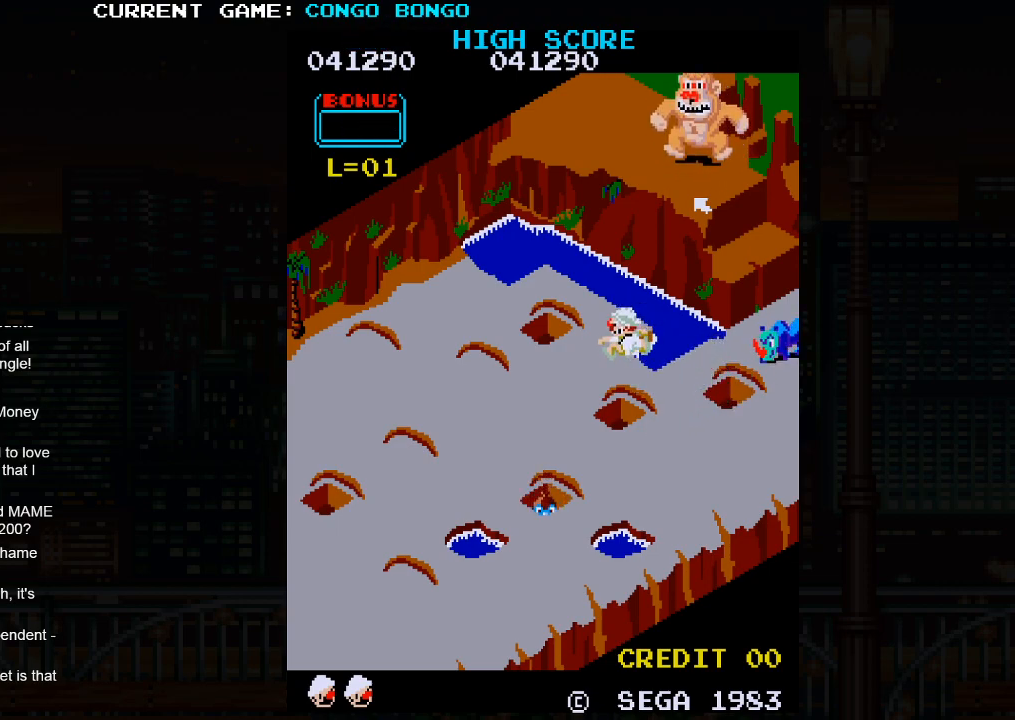
{"buttons": [], "left_stick": "down-right", "events": [[317, "left_stick", "down-right"]]}
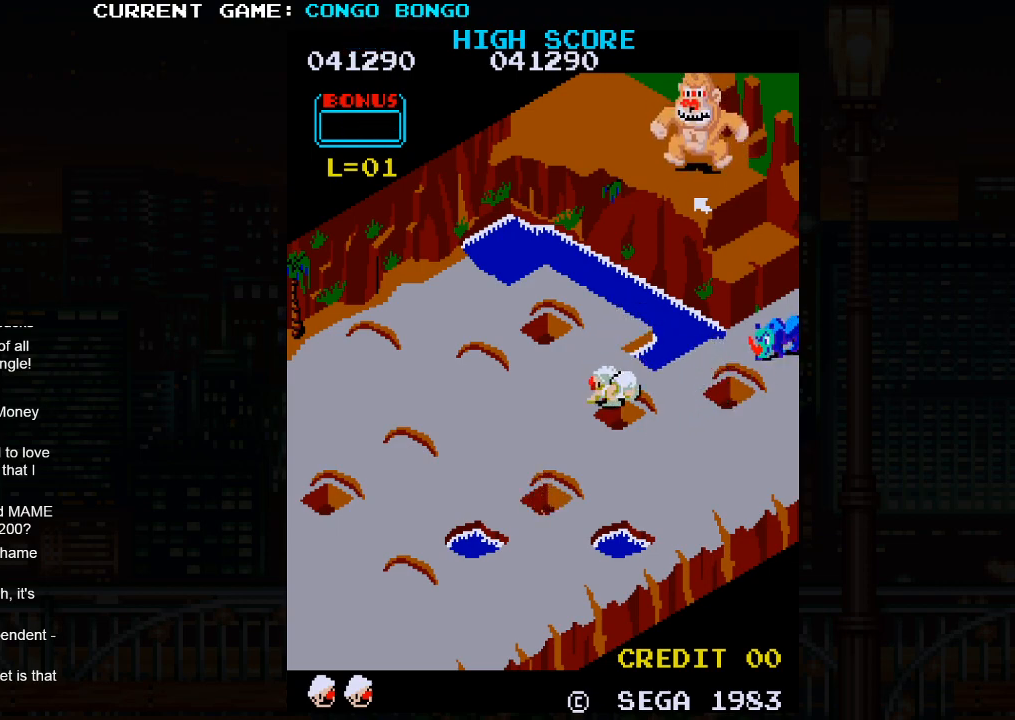
{"buttons": ["SQUARE"], "left_stick": "center", "events": [[233, "SQUARE", "down"], [233, "left_stick", "center"]]}
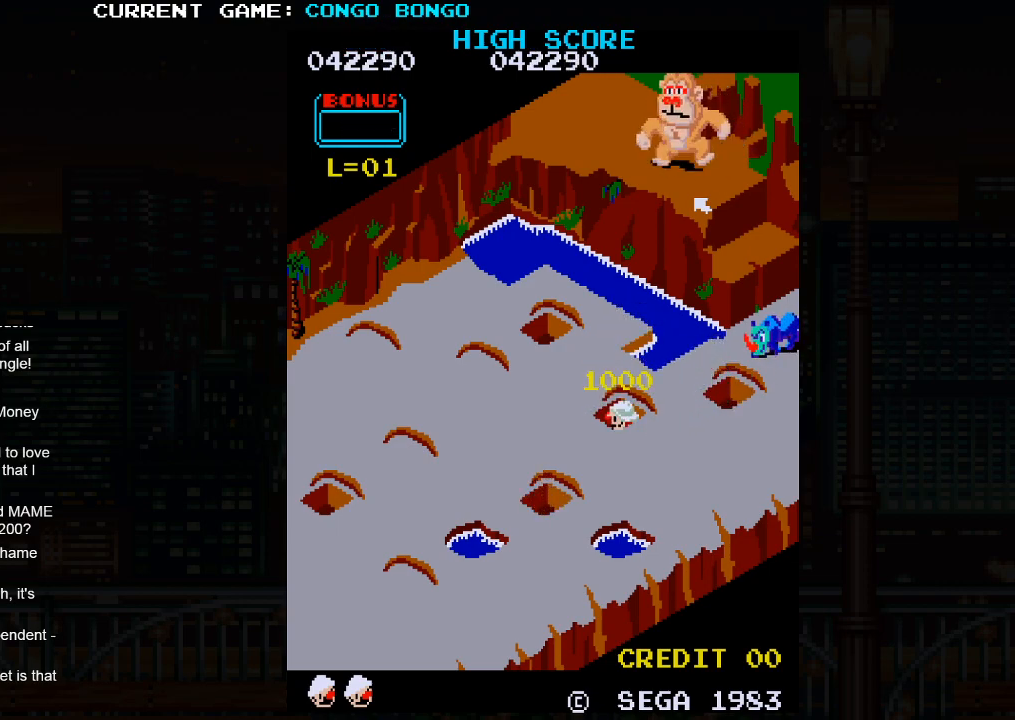
{"buttons": ["SQUARE"], "left_stick": "center", "events": []}
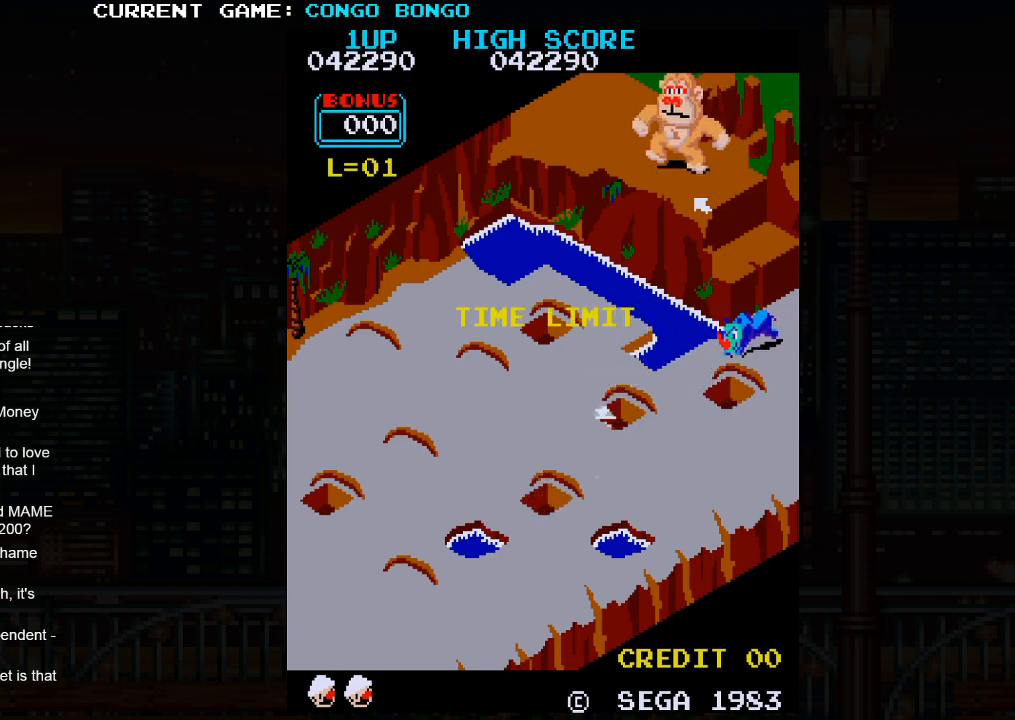
{"buttons": ["SQUARE"], "left_stick": "center", "events": []}
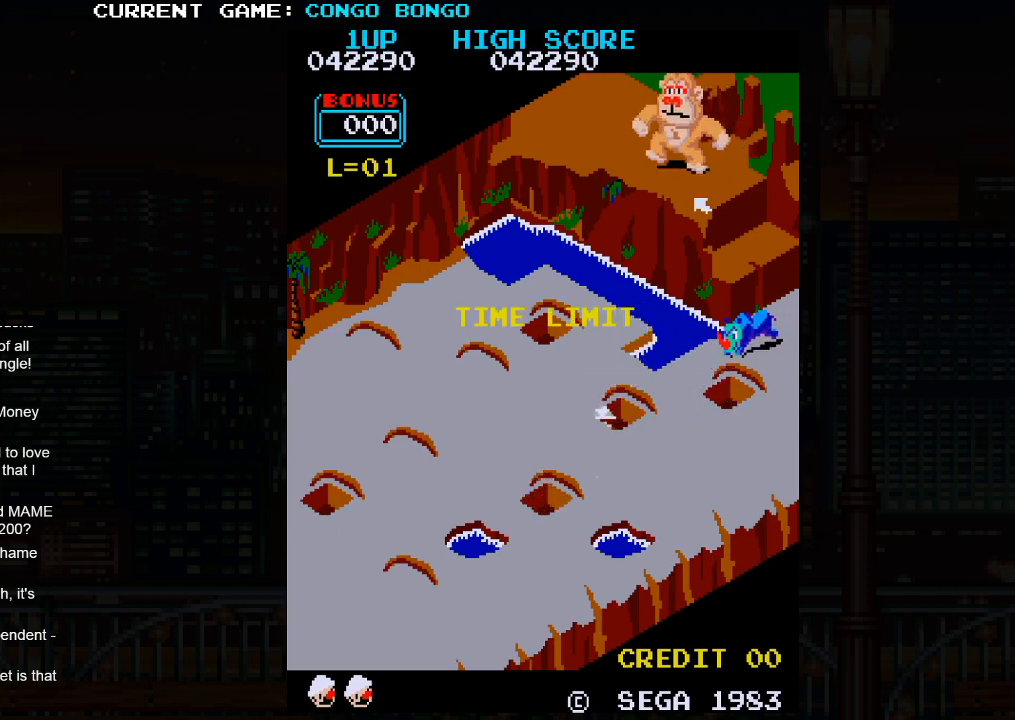
{"buttons": ["SQUARE"], "left_stick": "center", "events": []}
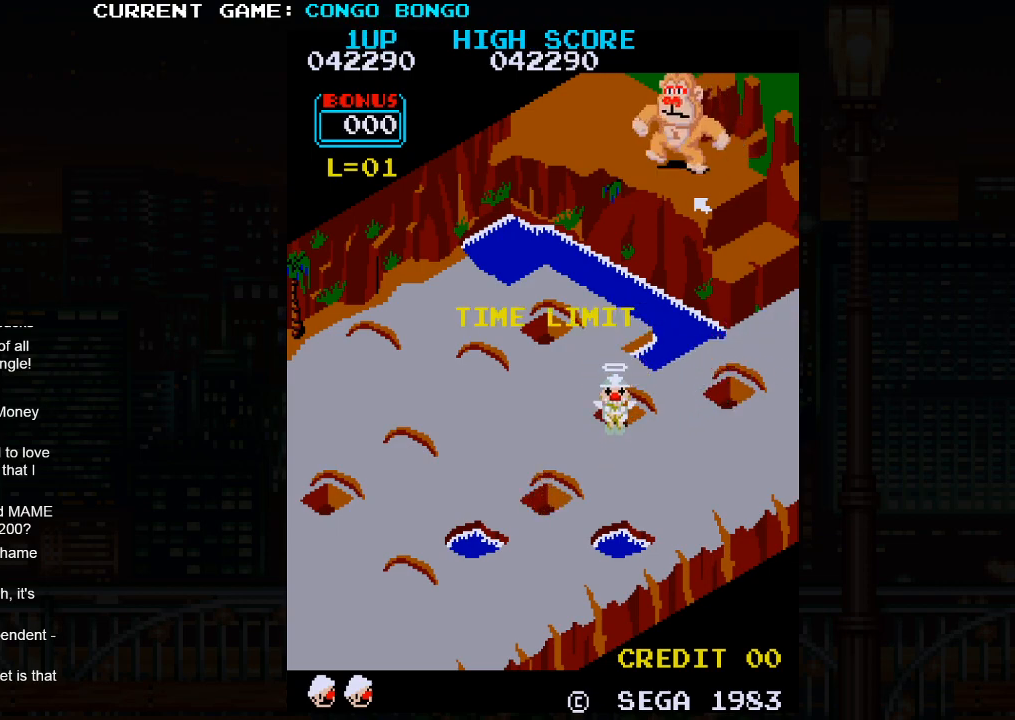
{"buttons": [], "left_stick": "center", "events": [[500, "SQUARE", "up"]]}
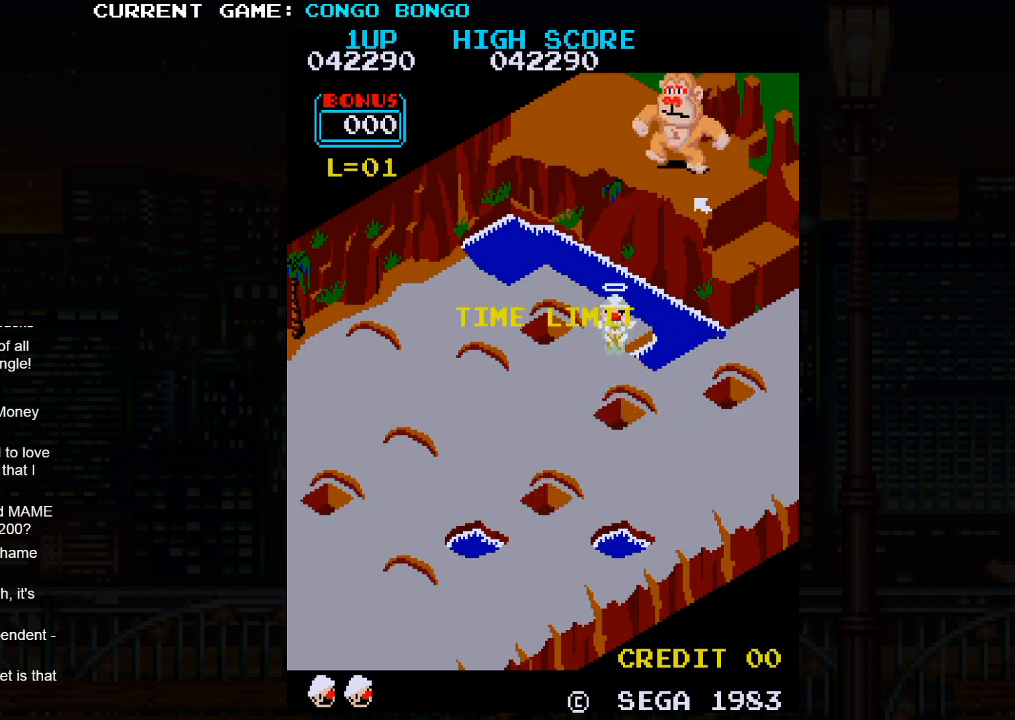
{"buttons": [], "left_stick": "center", "events": []}
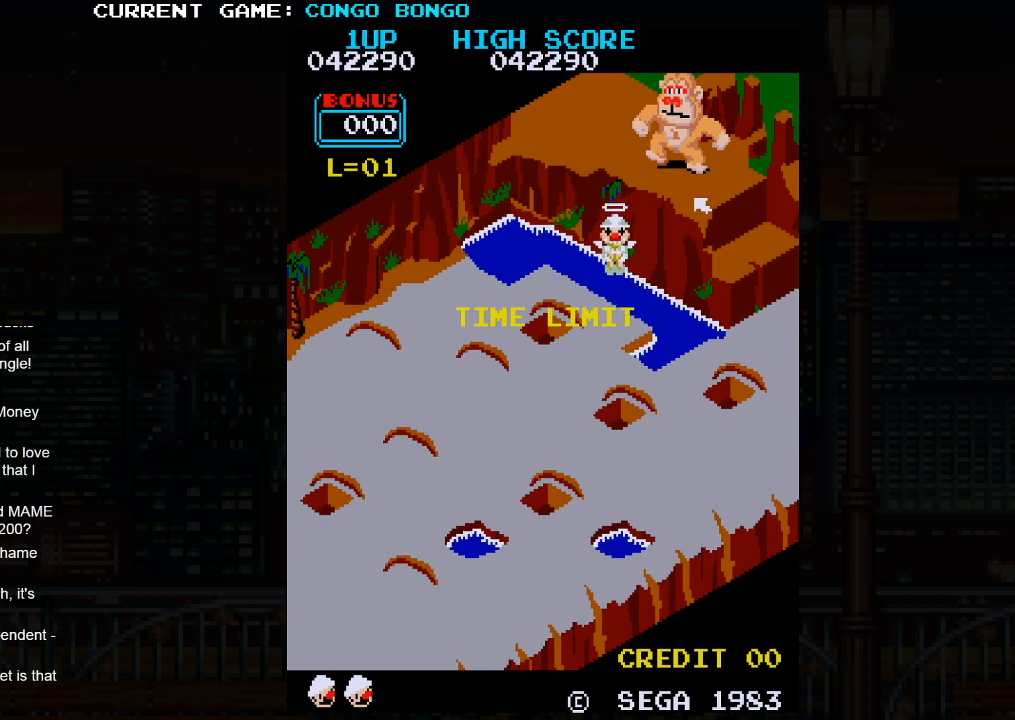
{"buttons": [], "left_stick": "center", "events": []}
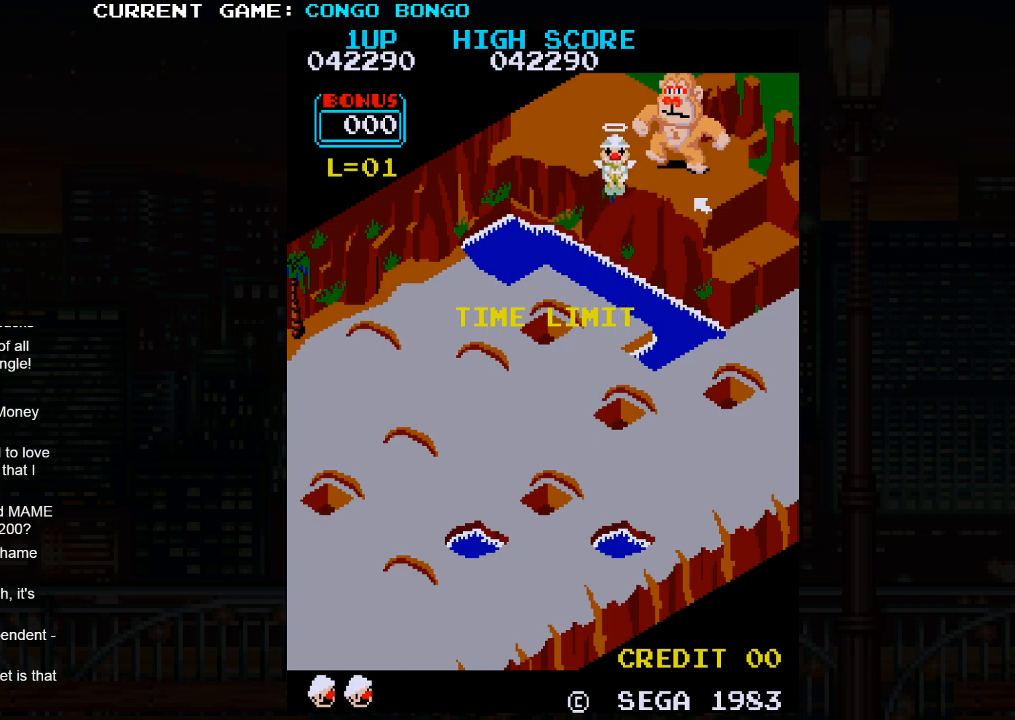
{"buttons": [], "left_stick": "center", "events": []}
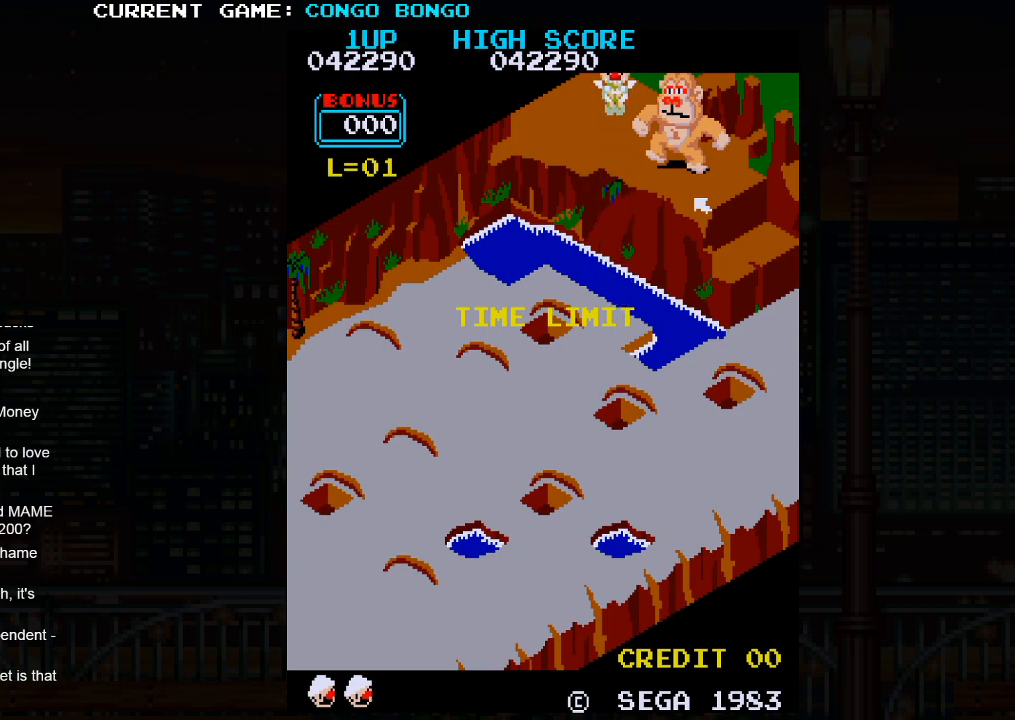
{"buttons": [], "left_stick": "up-right", "events": [[33, "left_stick", "right"], [100, "left_stick", "up-right"]]}
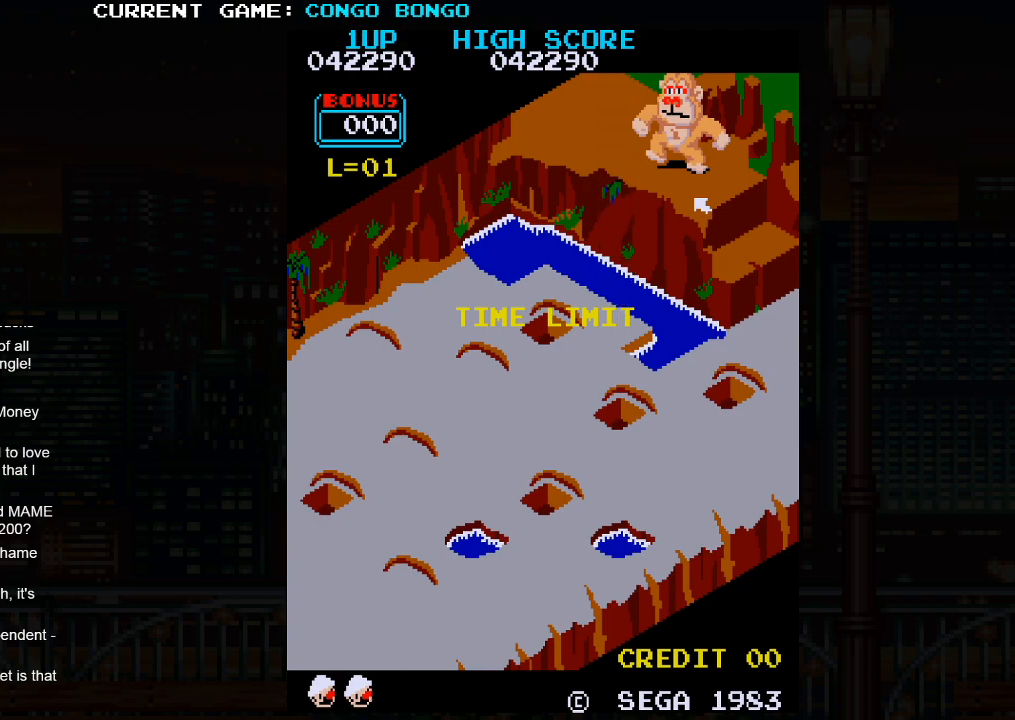
{"buttons": [], "left_stick": "up-right", "events": []}
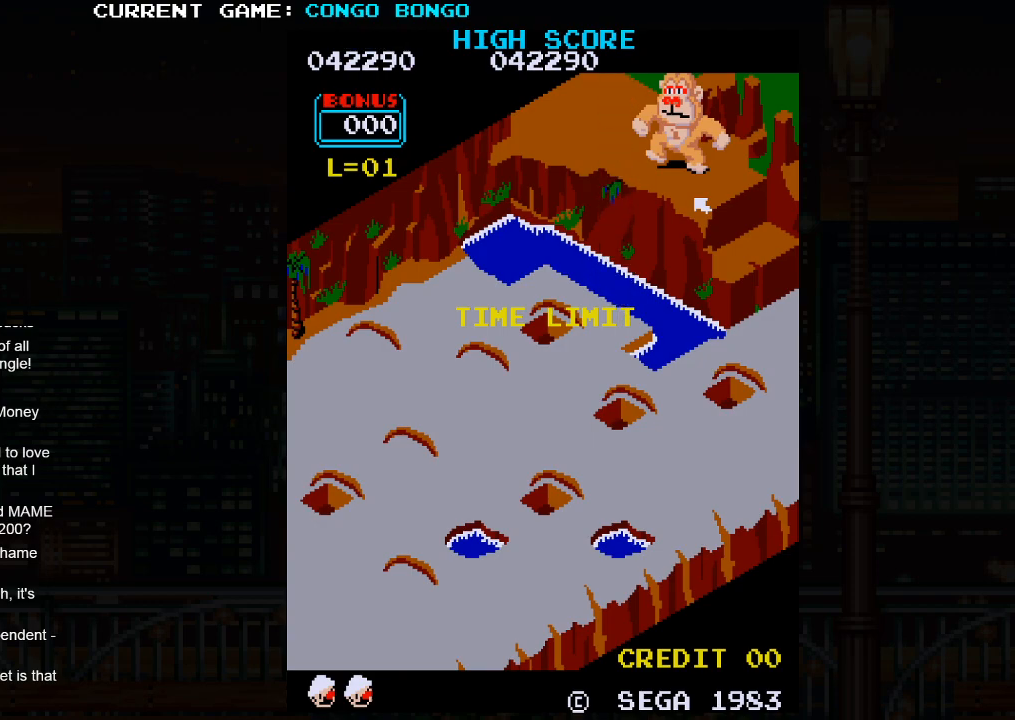
{"buttons": [], "left_stick": "up-right", "events": []}
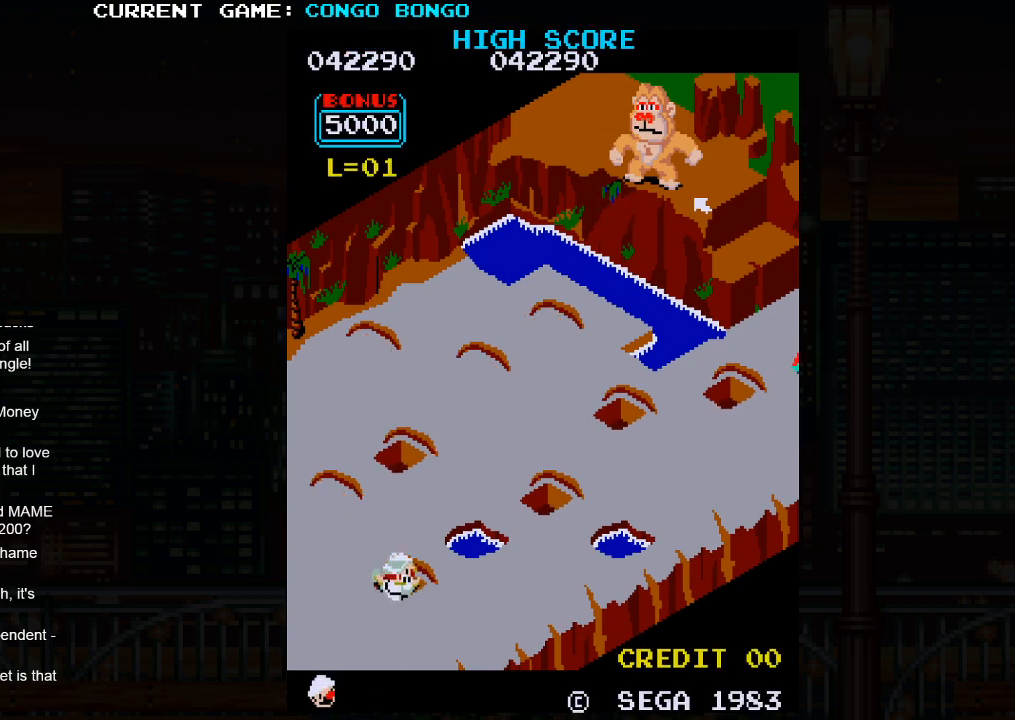
{"buttons": [], "left_stick": "up-right", "events": []}
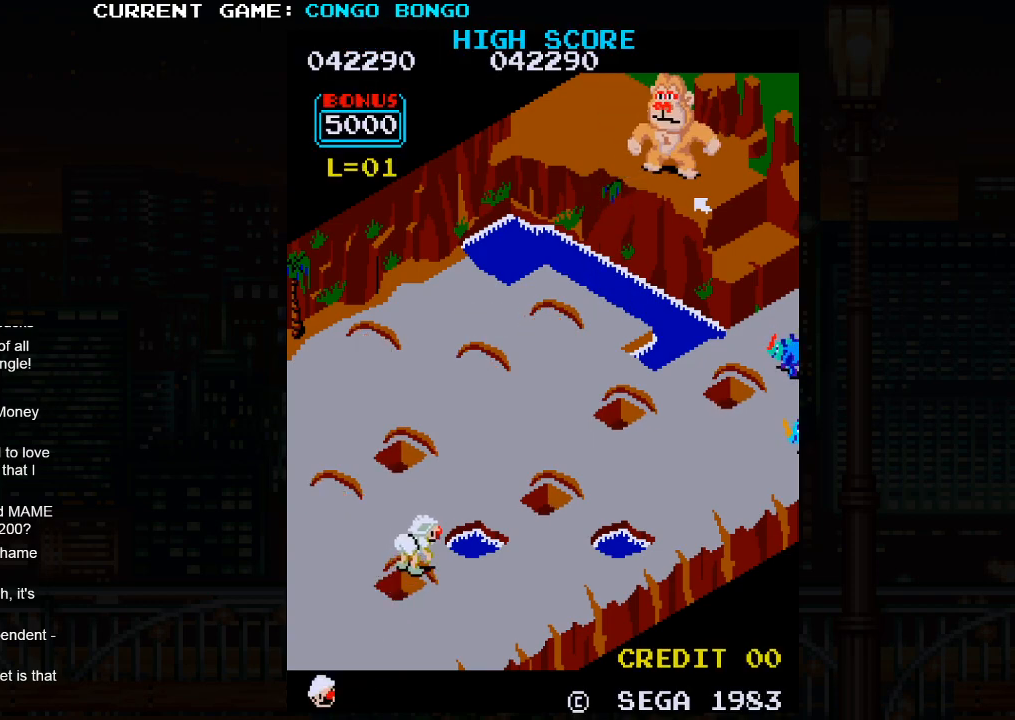
{"buttons": ["SQUARE"], "left_stick": "up-right", "events": [[483, "SQUARE", "down"]]}
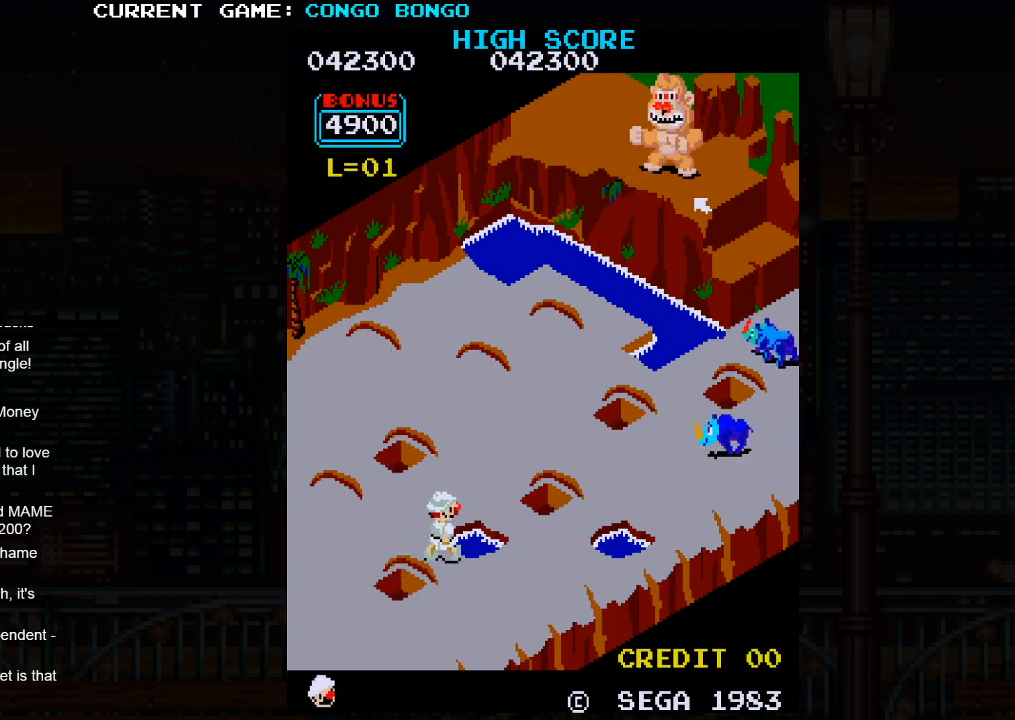
{"buttons": [], "left_stick": "up-right", "events": [[133, "SQUARE", "up"]]}
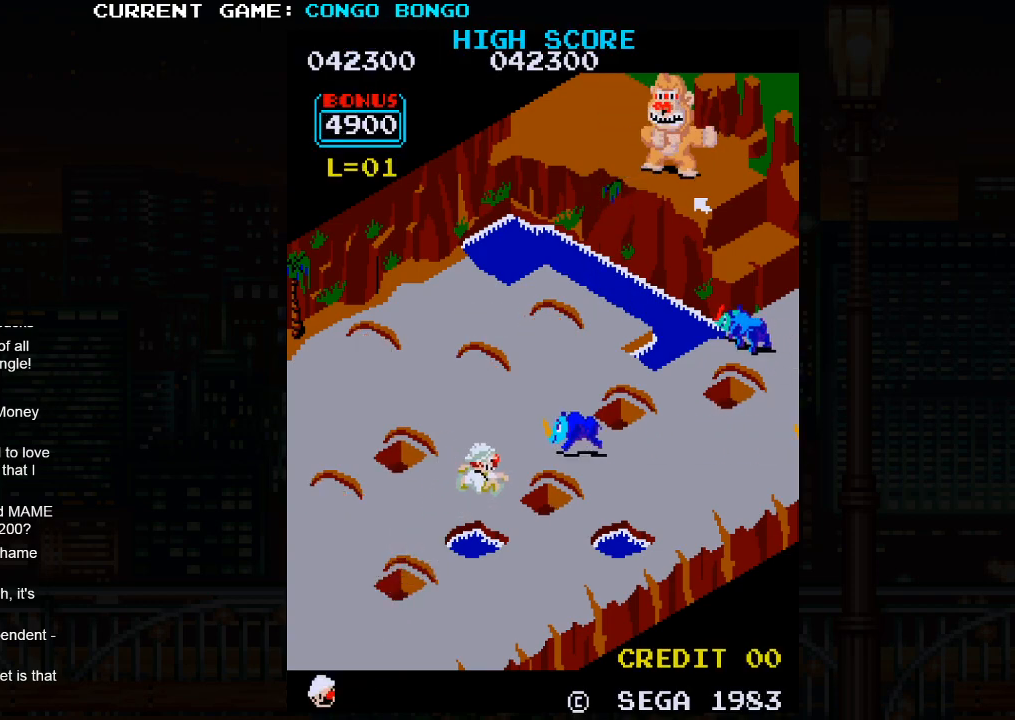
{"buttons": [], "left_stick": "up-right", "events": []}
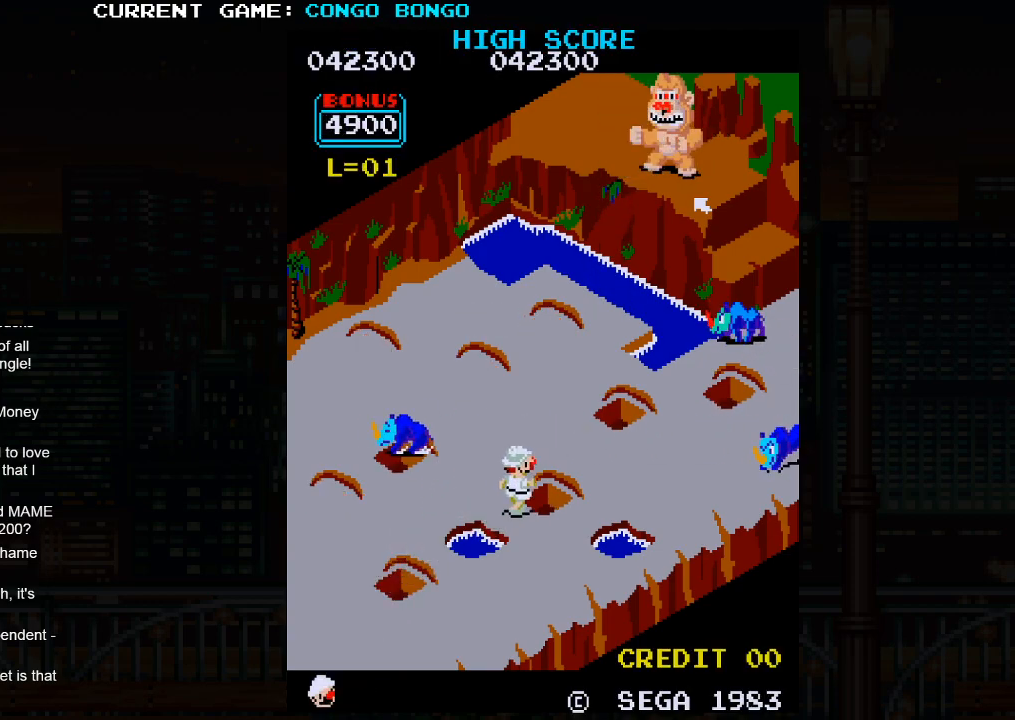
{"buttons": [], "left_stick": "center", "events": [[433, "left_stick", "center"]]}
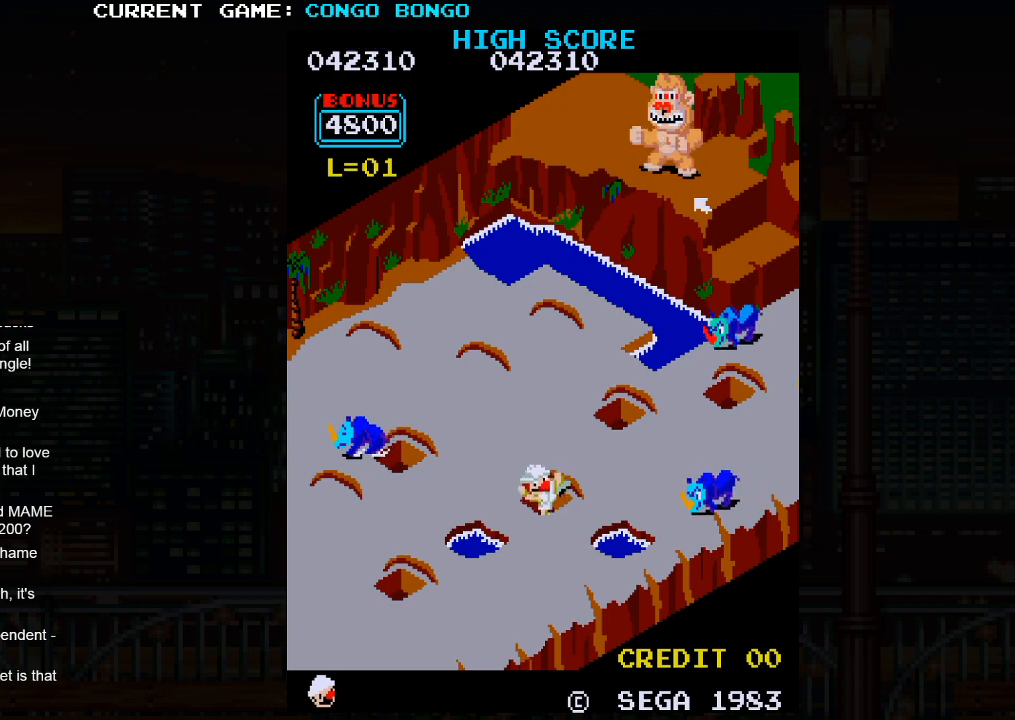
{"buttons": ["SQUARE"], "left_stick": "center", "events": [[33, "SQUARE", "down"]]}
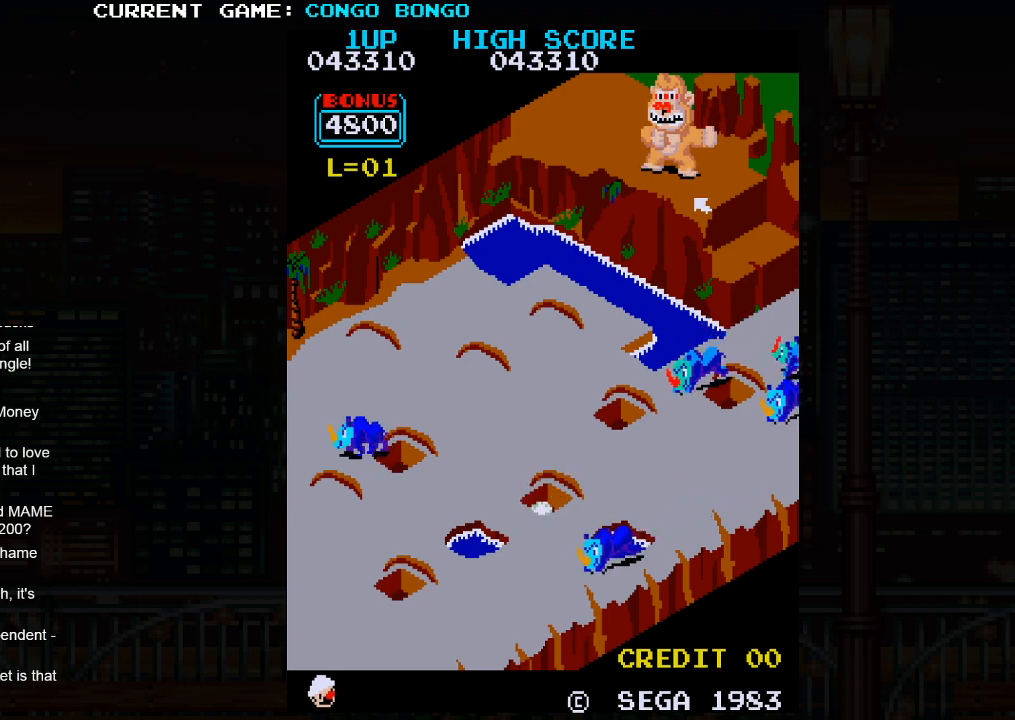
{"buttons": ["SQUARE"], "left_stick": "center", "events": []}
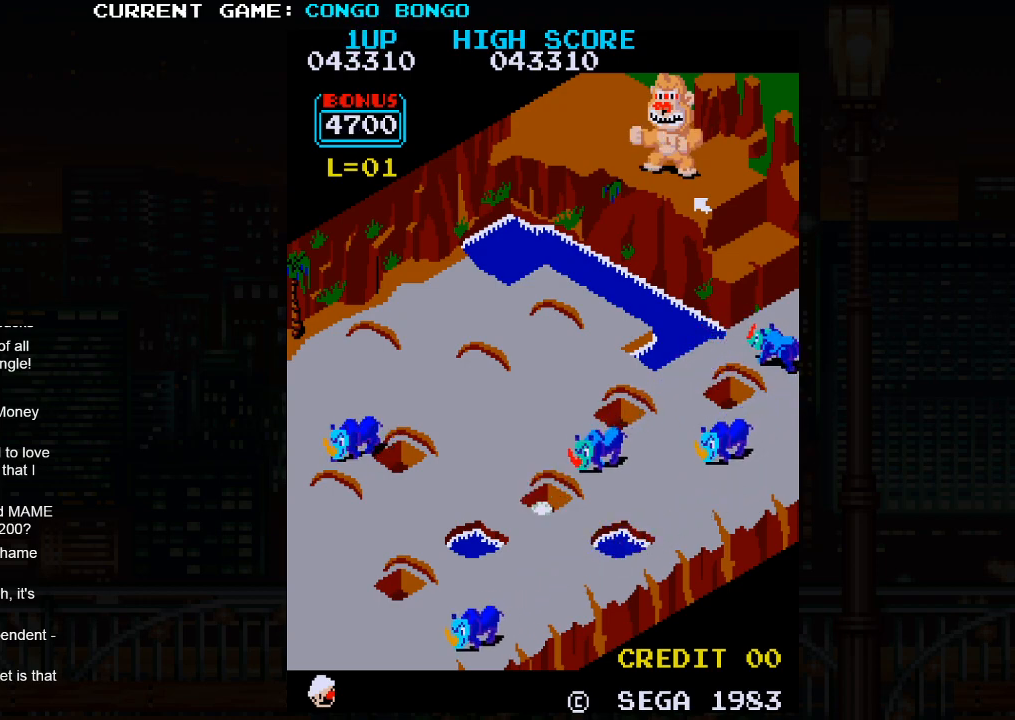
{"buttons": ["SQUARE"], "left_stick": "center", "events": []}
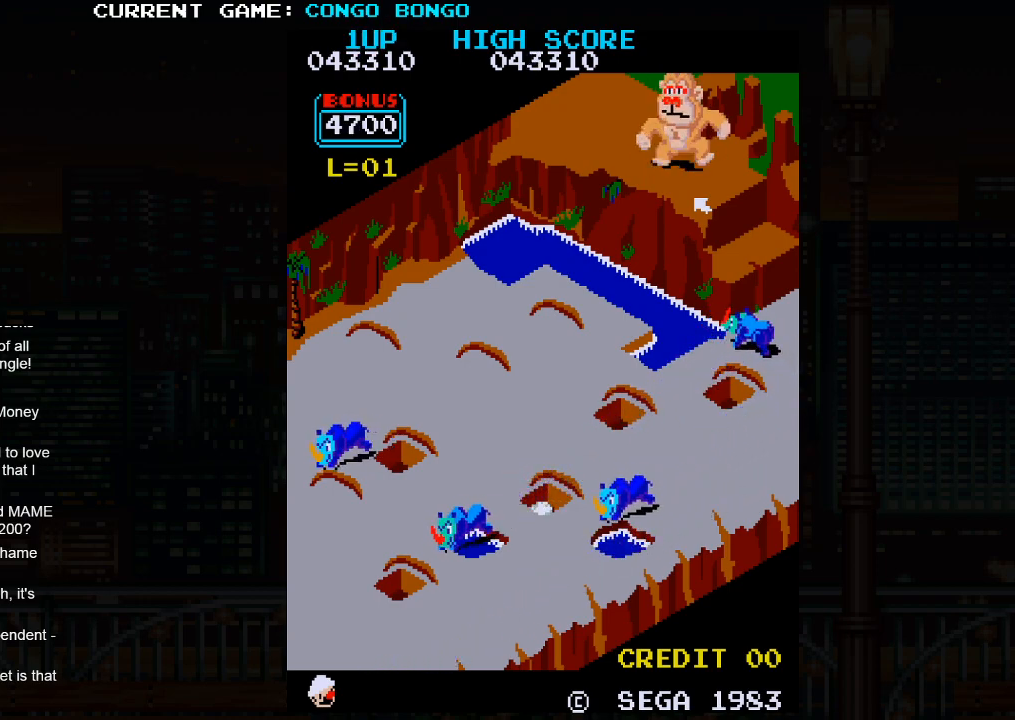
{"buttons": [], "left_stick": "up-right", "events": [[350, "SQUARE", "up"], [433, "left_stick", "up"], [500, "left_stick", "up-right"]]}
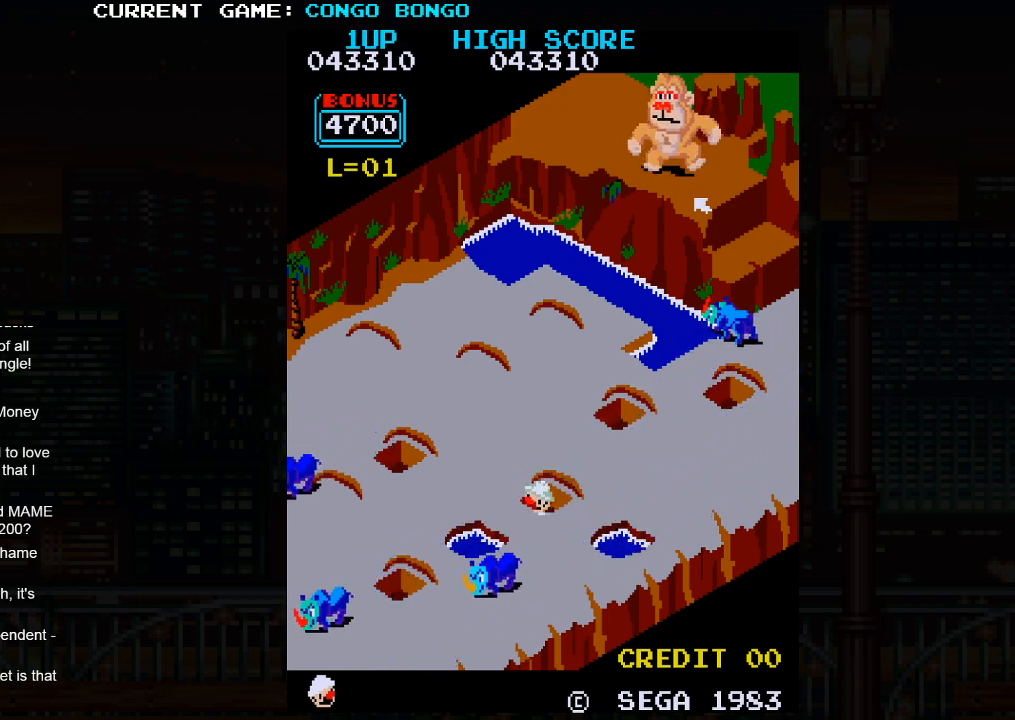
{"buttons": [], "left_stick": "up-right", "events": []}
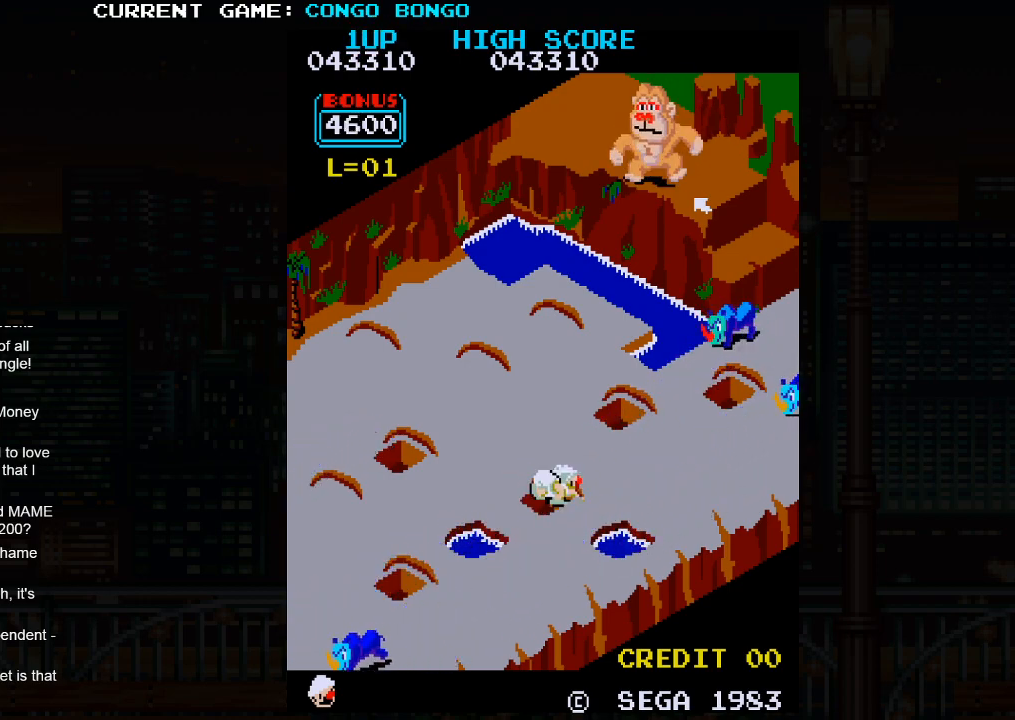
{"buttons": [], "left_stick": "up-right", "events": []}
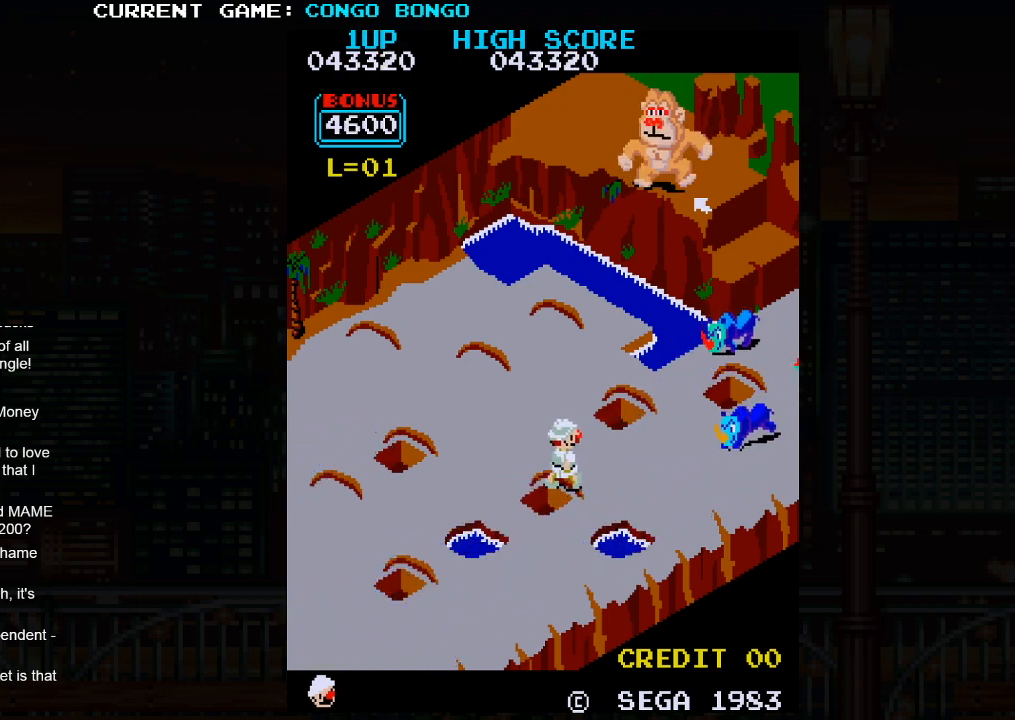
{"buttons": [], "left_stick": "up-right", "events": [[83, "left_stick", "up-left"], [433, "left_stick", "up-right"]]}
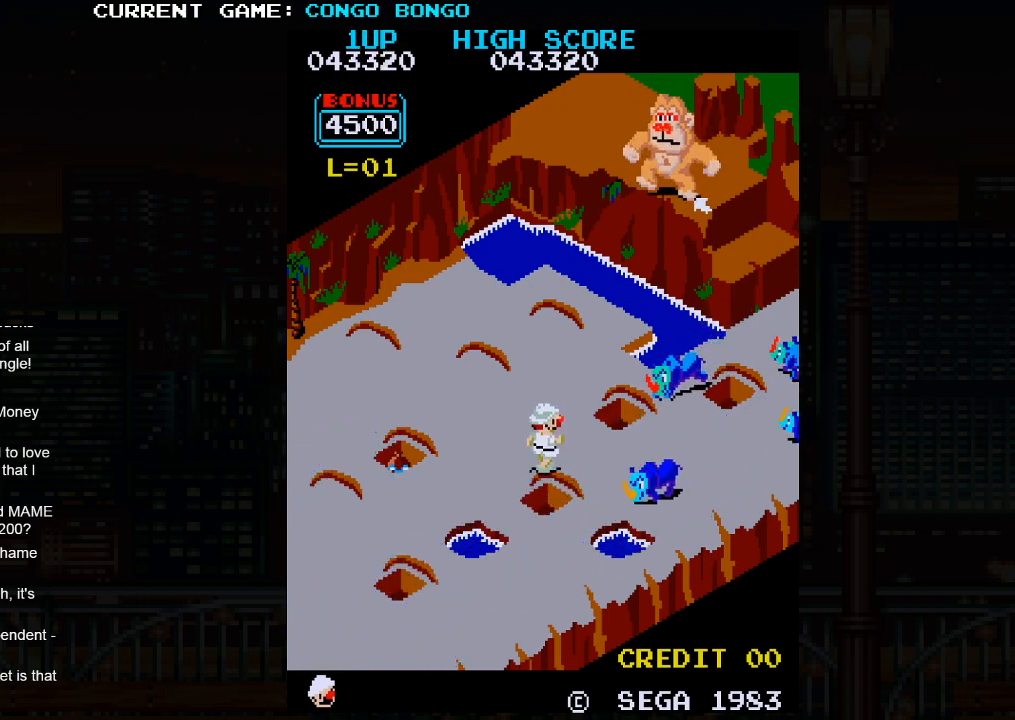
{"buttons": ["SQUARE"], "left_stick": "up-right", "events": [[183, "SQUARE", "down"]]}
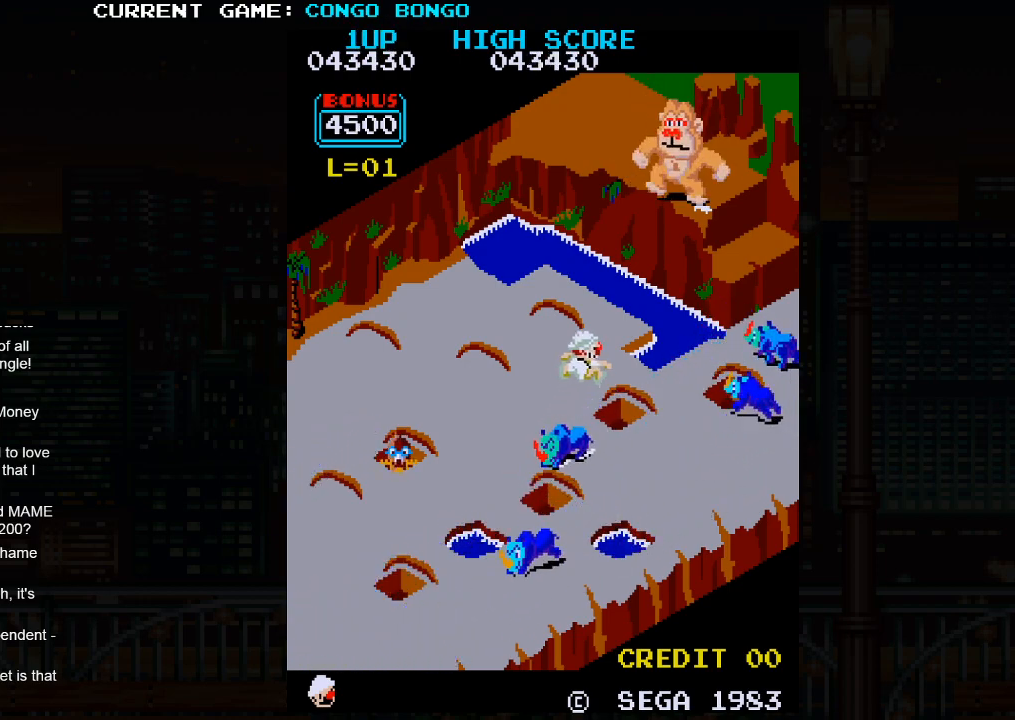
{"buttons": [], "left_stick": "up-right", "events": [[100, "SQUARE", "up"]]}
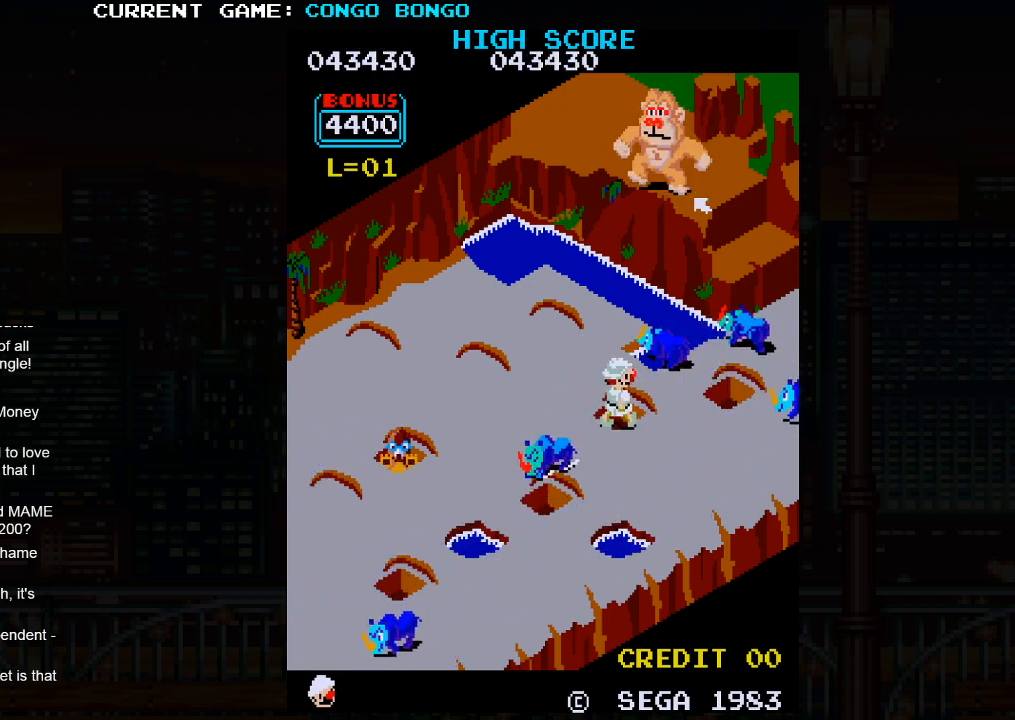
{"buttons": [], "left_stick": "left", "events": [[350, "left_stick", "center"], [400, "left_stick", "left"]]}
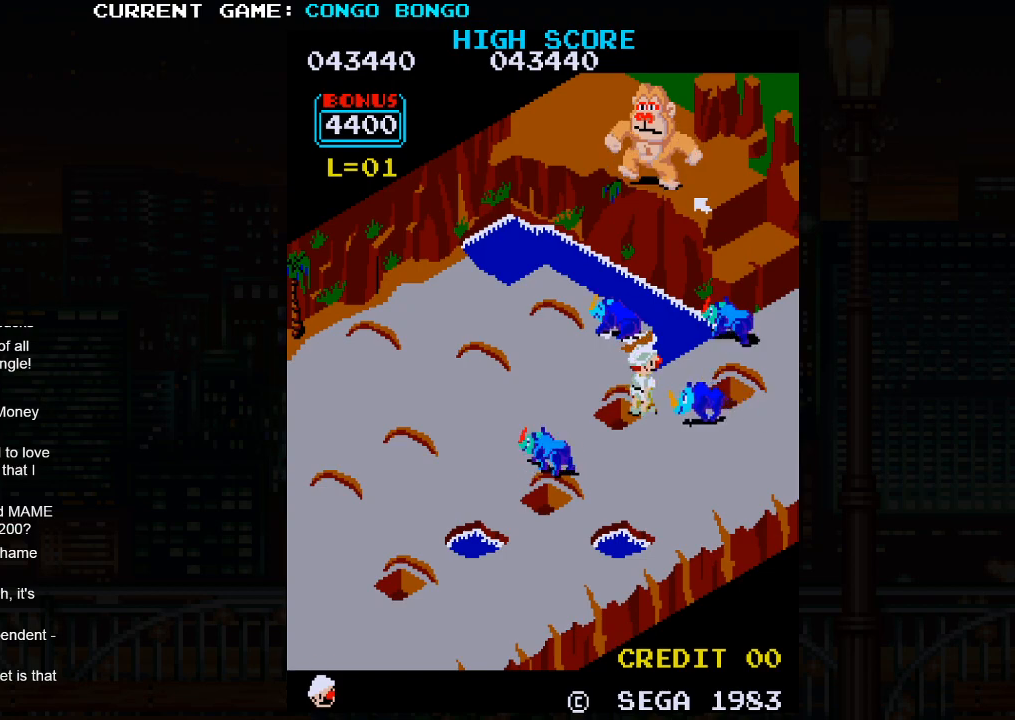
{"buttons": ["SQUARE"], "left_stick": "center", "events": [[33, "left_stick", "down-left"], [150, "SQUARE", "down"], [183, "left_stick", "center"]]}